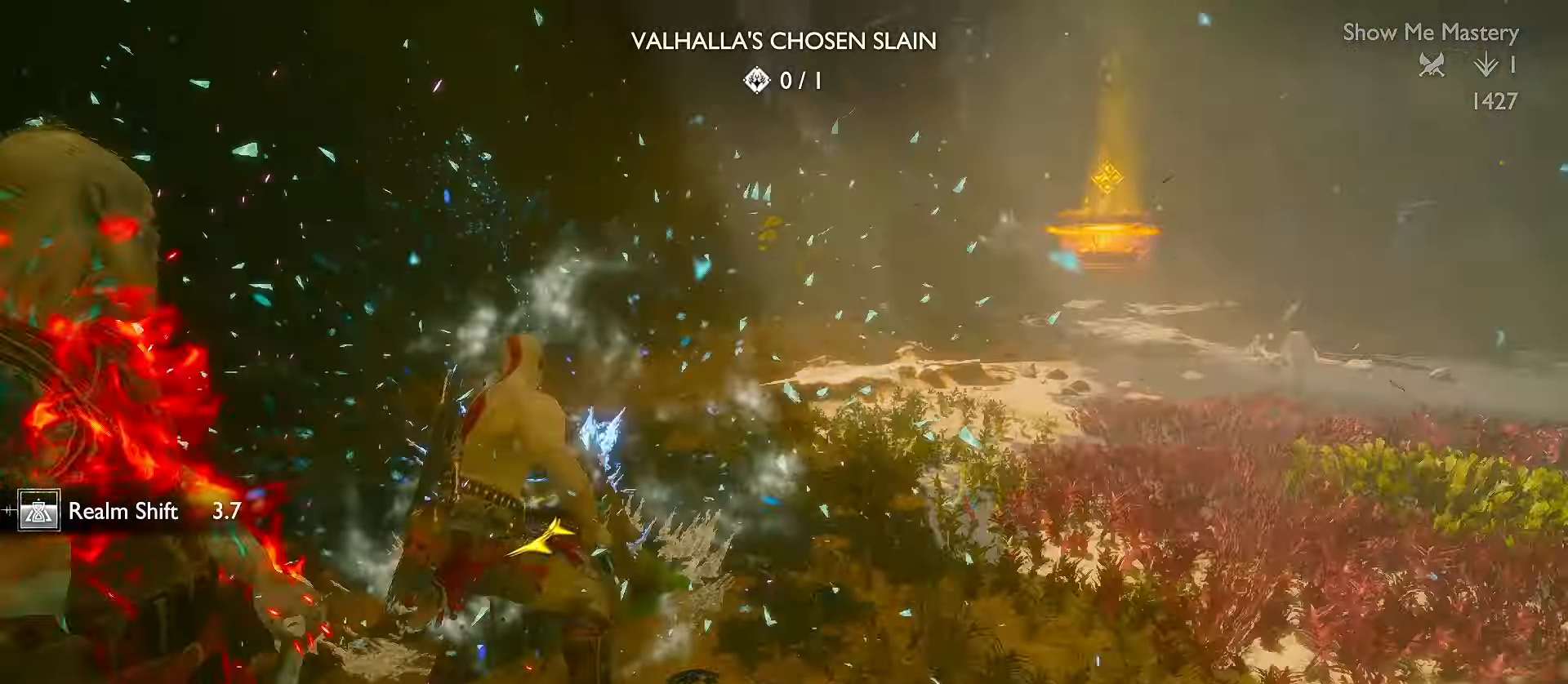
Gameplay with a controller (Xbox layout); each line is a JSON object with the inputs held at the frame after it (dt_ms = milliseconds from this image to that frame). "events" lists button and stick changes between this image and that frame as [ms after this image, input, new state], when the widget could be followed in between. Not read: R3.
{"dt_ms": 500, "buttons": [], "left_stick": "center", "right_stick": "up-left", "events": [[150, "right_stick", "up-right"], [267, "right_stick", "center"], [350, "right_stick", "left"], [400, "right_stick", "up-left"]]}
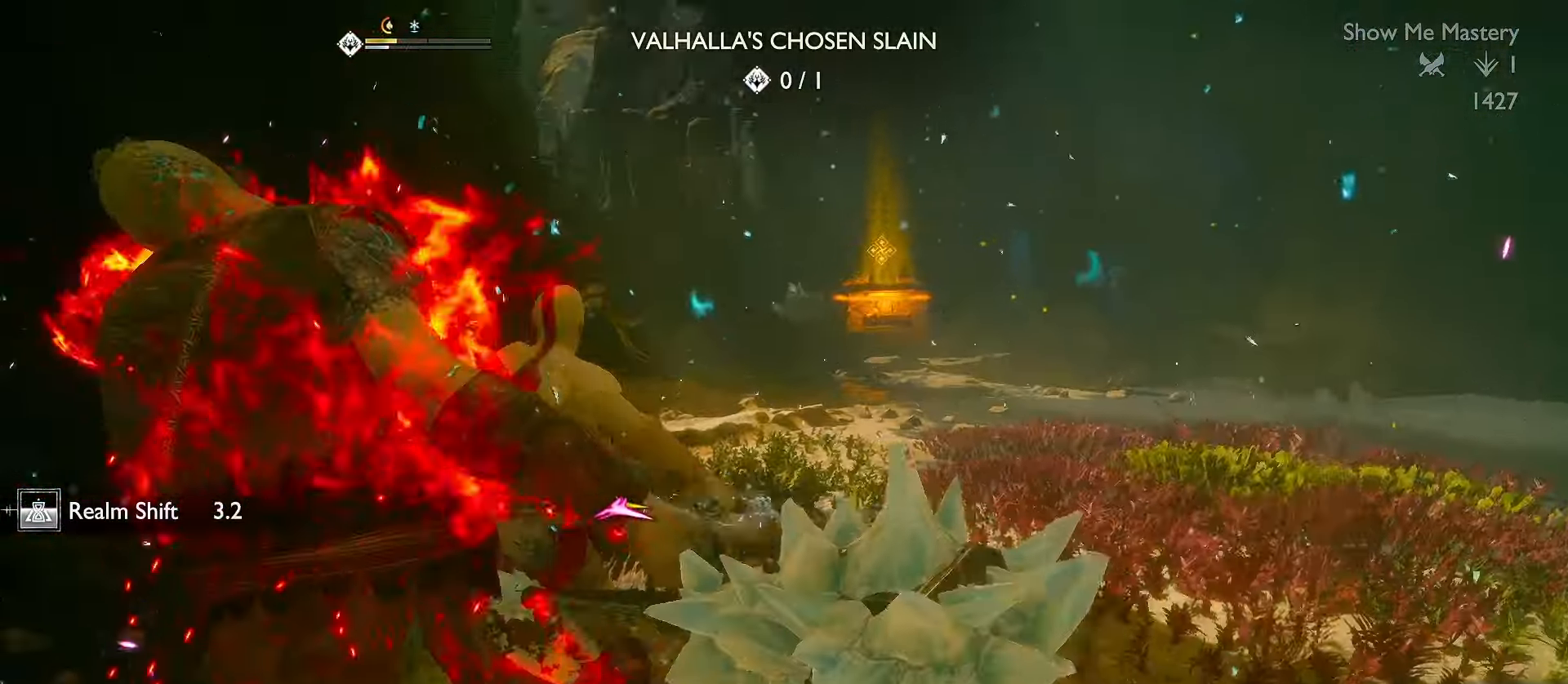
{"dt_ms": 500, "buttons": [], "left_stick": "center", "right_stick": "down", "events": [[117, "right_stick", "down-left"], [184, "right_stick", "center"], [384, "right_stick", "down"]]}
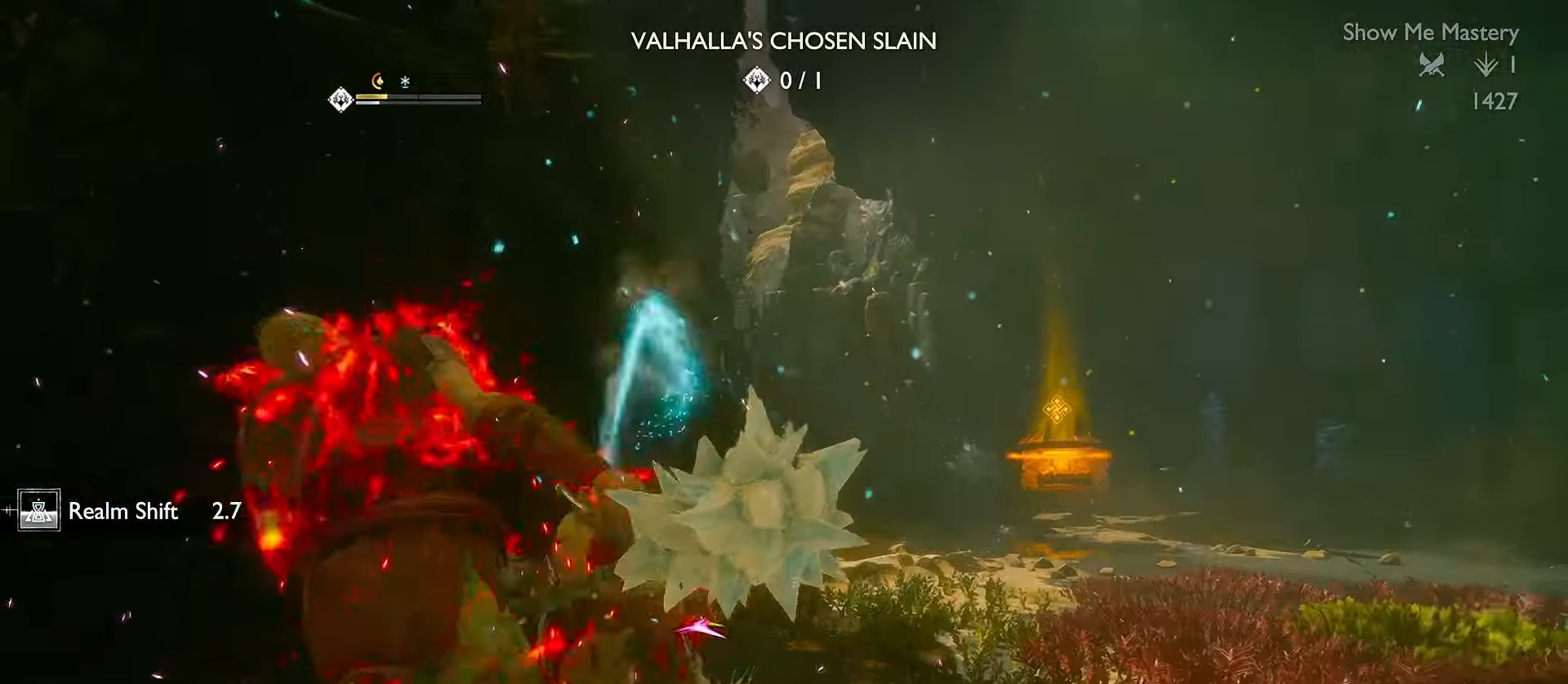
{"dt_ms": 500, "buttons": ["L3"], "left_stick": "up", "right_stick": "center", "events": [[300, "right_stick", "center"], [334, "left_stick", "up-right"], [350, "L3", "down"], [467, "left_stick", "up"]]}
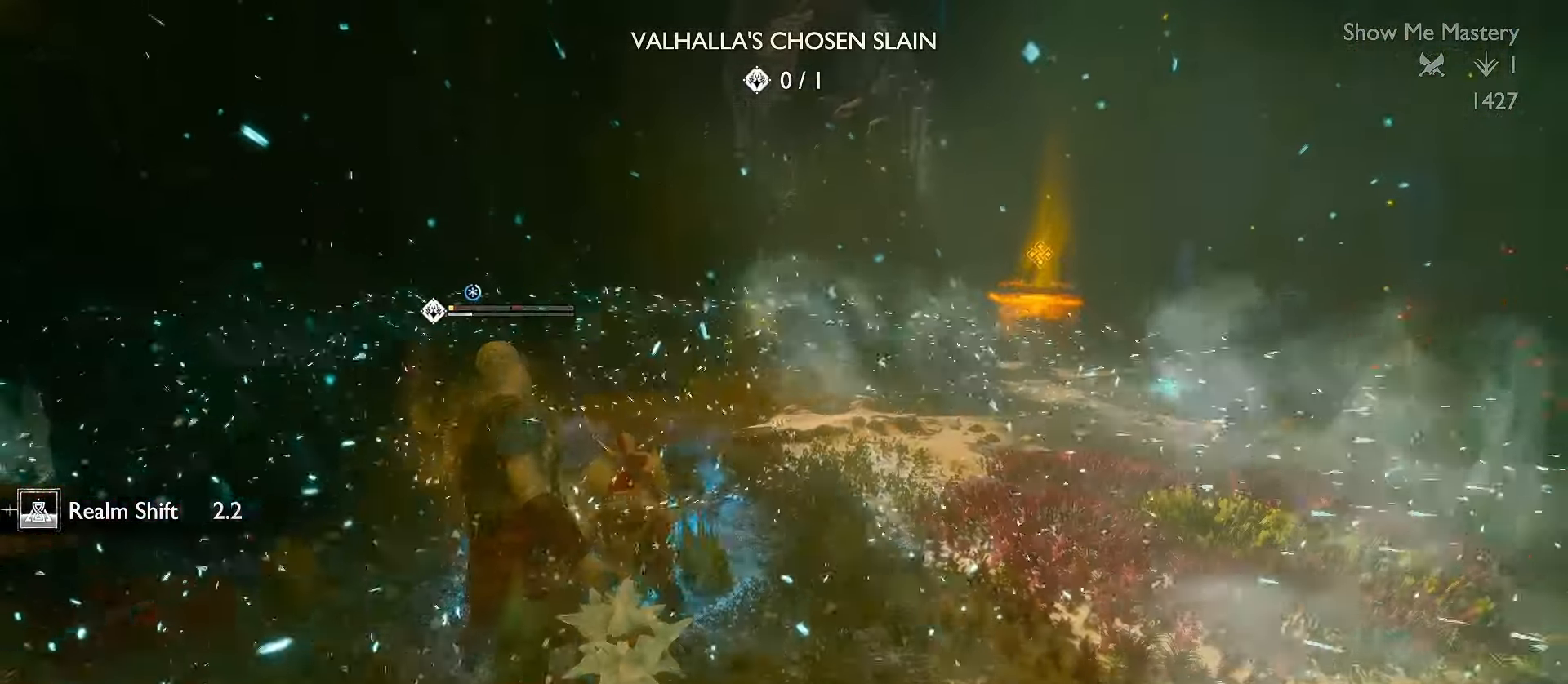
{"dt_ms": 500, "buttons": ["R1"], "left_stick": "down-left", "right_stick": "left", "events": [[267, "right_stick", "left"], [284, "L3", "up"], [434, "left_stick", "down-left"], [500, "R1", "down"]]}
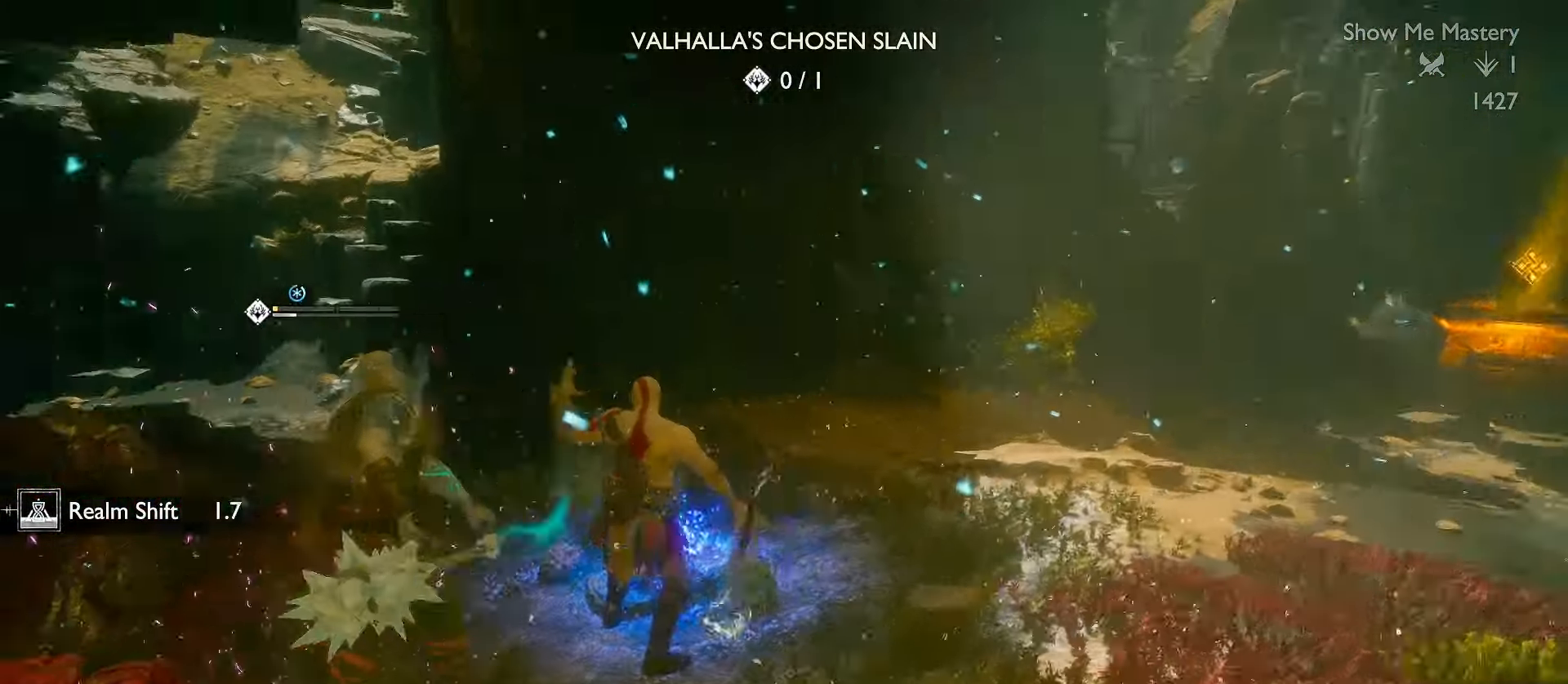
{"dt_ms": 500, "buttons": [], "left_stick": "down-left", "right_stick": "center", "events": [[150, "R1", "up"], [317, "R1", "down"], [367, "right_stick", "center"], [417, "R1", "up"]]}
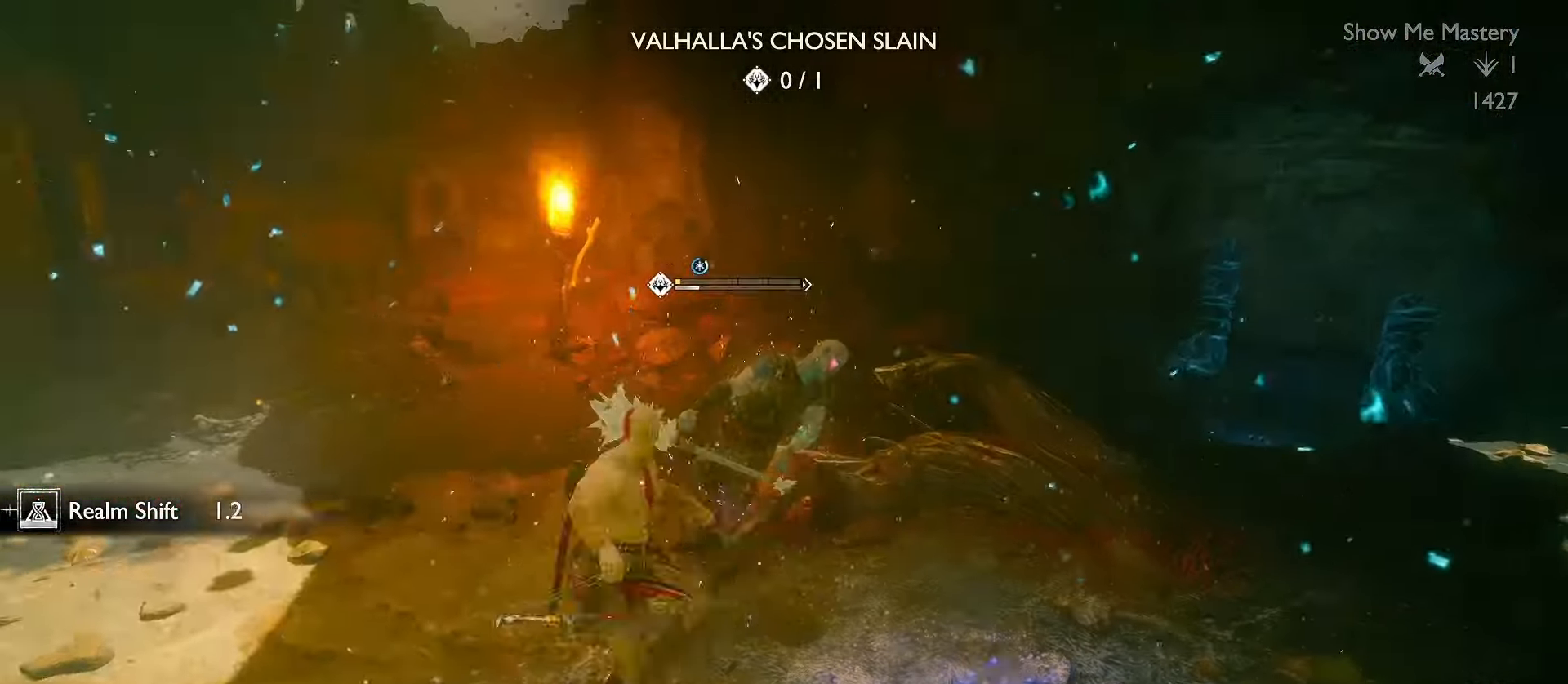
{"dt_ms": 500, "buttons": [], "left_stick": "center", "right_stick": "center", "events": [[34, "left_stick", "center"], [67, "R1", "down"], [100, "R1", "up"]]}
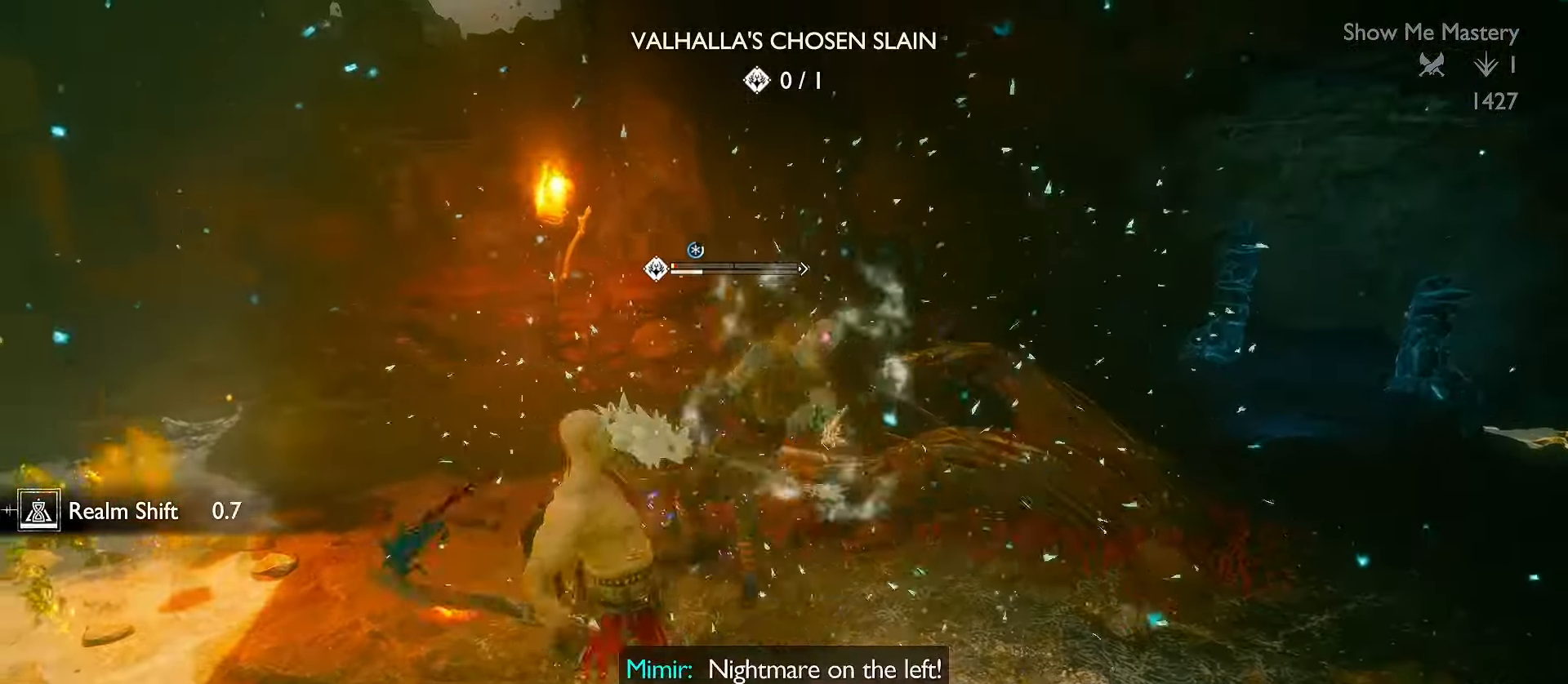
{"dt_ms": 500, "buttons": [], "left_stick": "down", "right_stick": "center", "events": [[384, "left_stick", "down"]]}
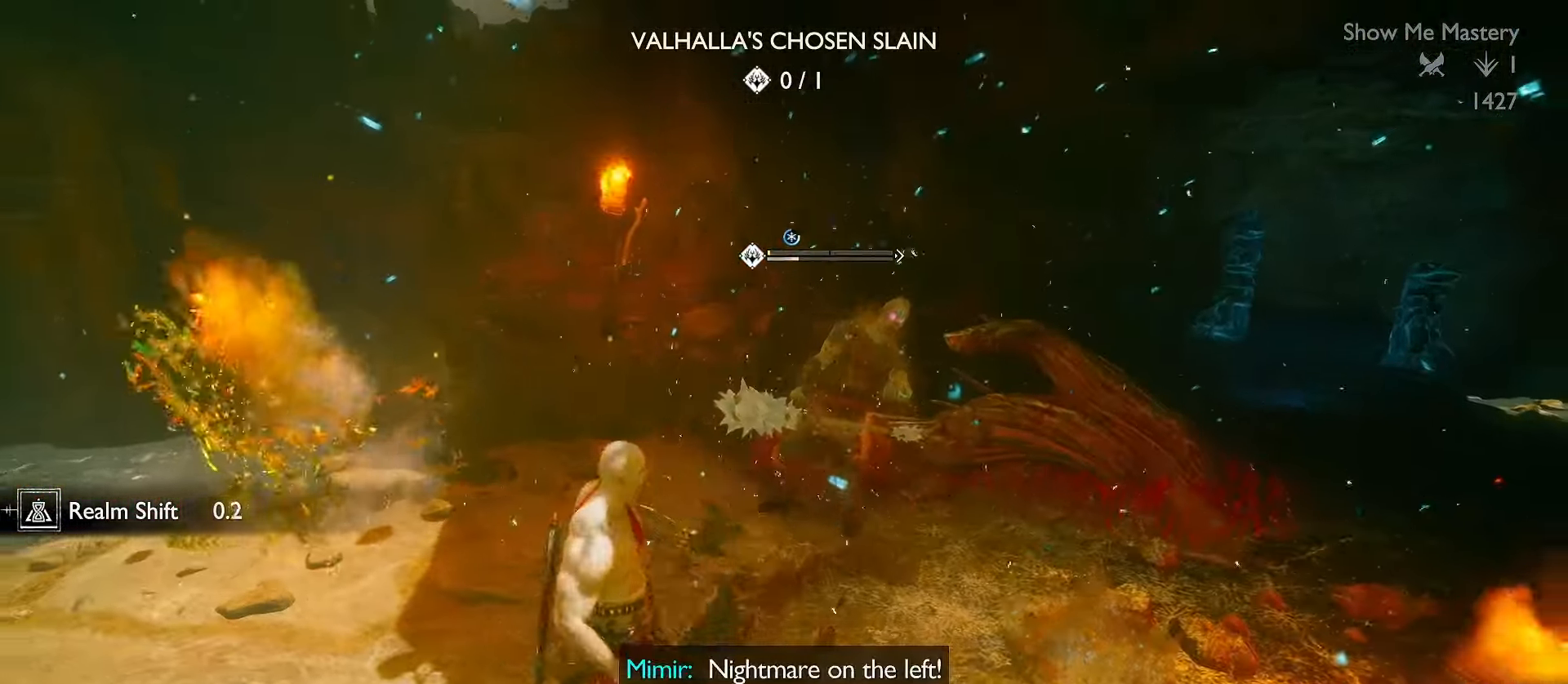
{"dt_ms": 500, "buttons": ["R1"], "left_stick": "center", "right_stick": "center", "events": [[17, "R1", "down"], [117, "R1", "up"], [200, "R1", "down"], [250, "left_stick", "center"], [317, "R1", "up"], [500, "R1", "down"]]}
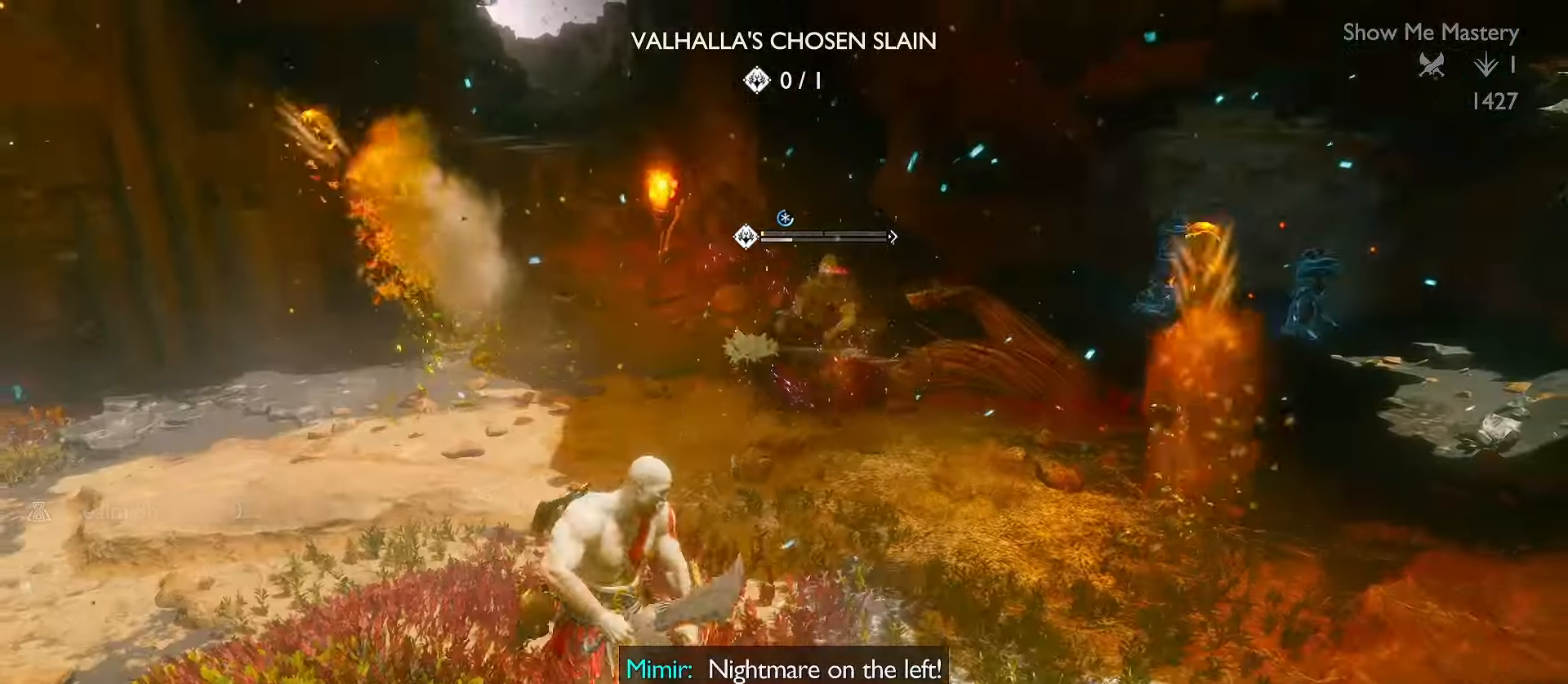
{"dt_ms": 500, "buttons": [], "left_stick": "center", "right_stick": "center", "events": [[50, "R1", "up"]]}
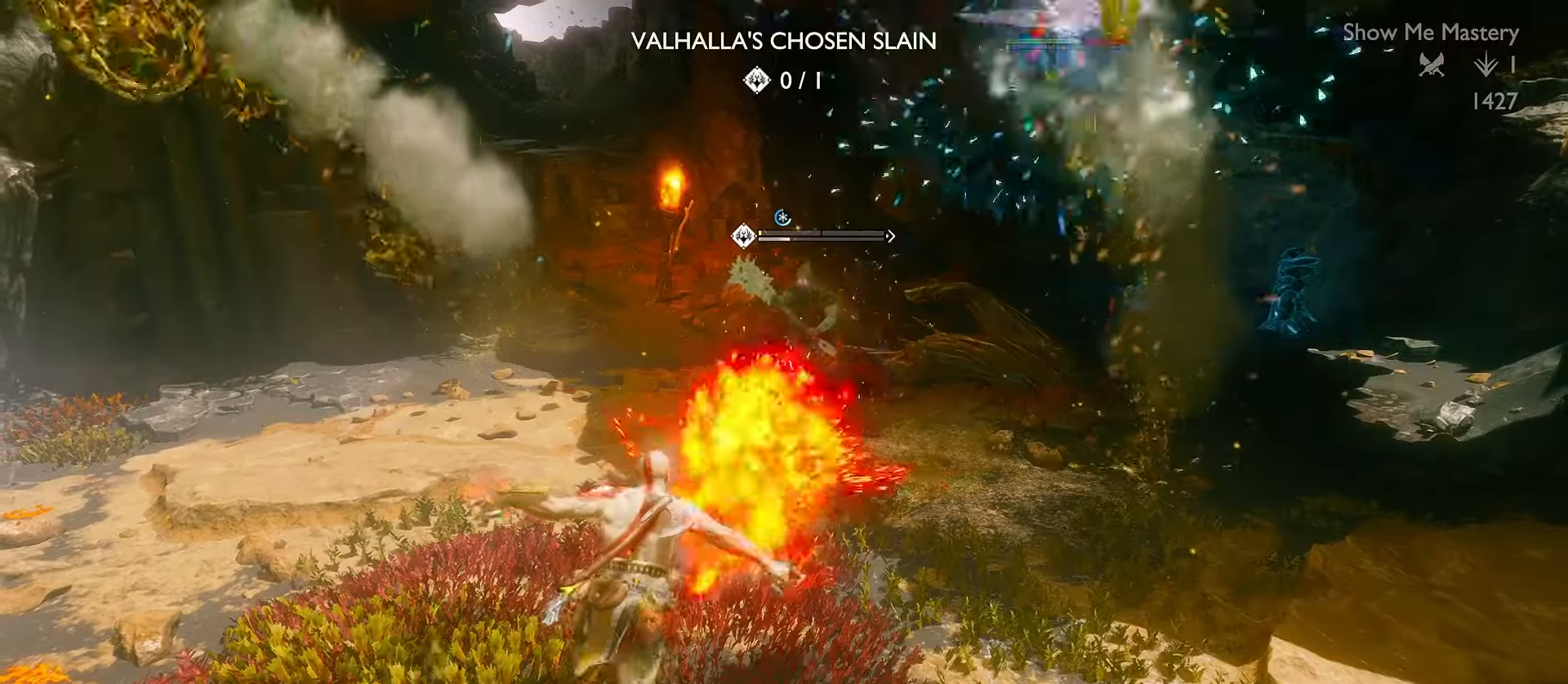
{"dt_ms": 500, "buttons": [], "left_stick": "down", "right_stick": "center", "events": [[317, "left_stick", "down"]]}
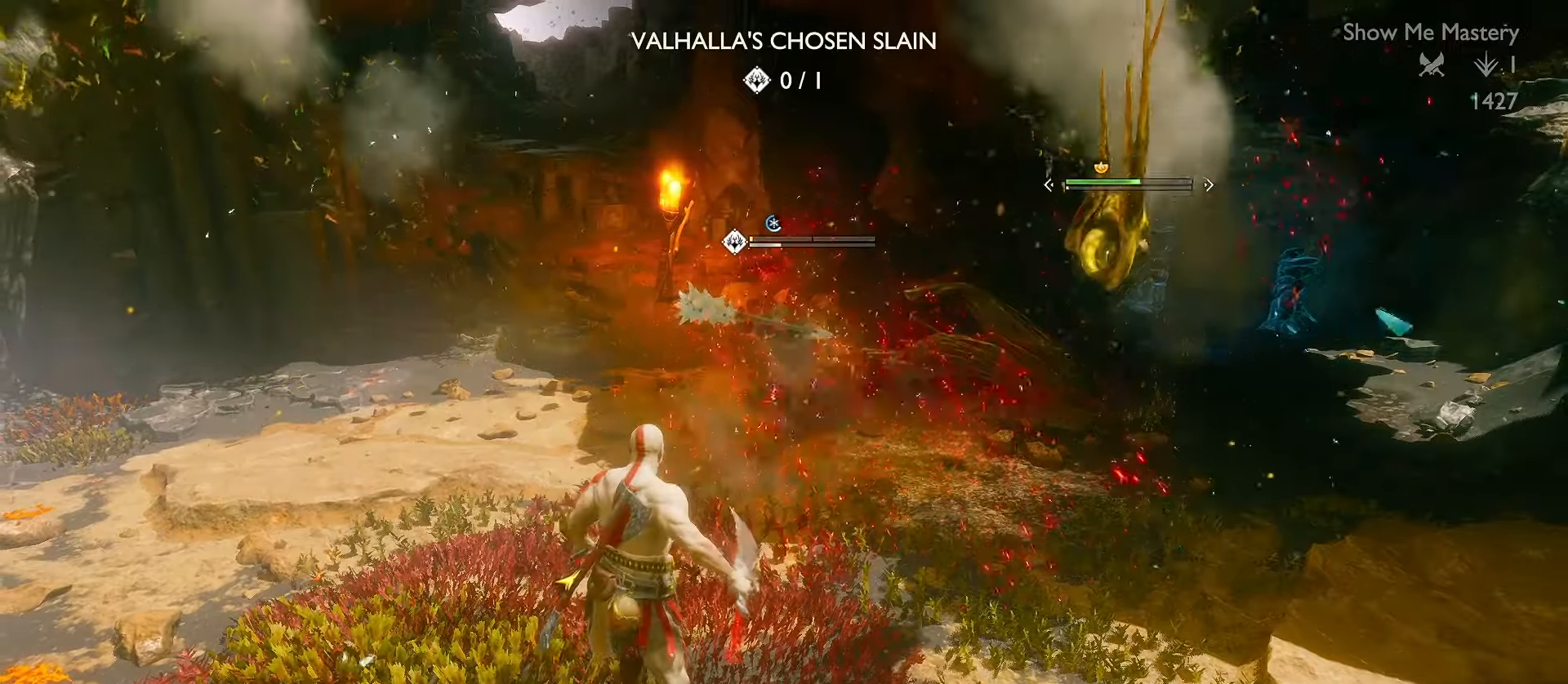
{"dt_ms": 500, "buttons": ["Y"], "left_stick": "center", "right_stick": "center", "events": [[150, "Y", "down"], [267, "Y", "up"], [333, "Y", "down"], [350, "R2", "down"], [350, "left_stick", "center"], [400, "R2", "up"]]}
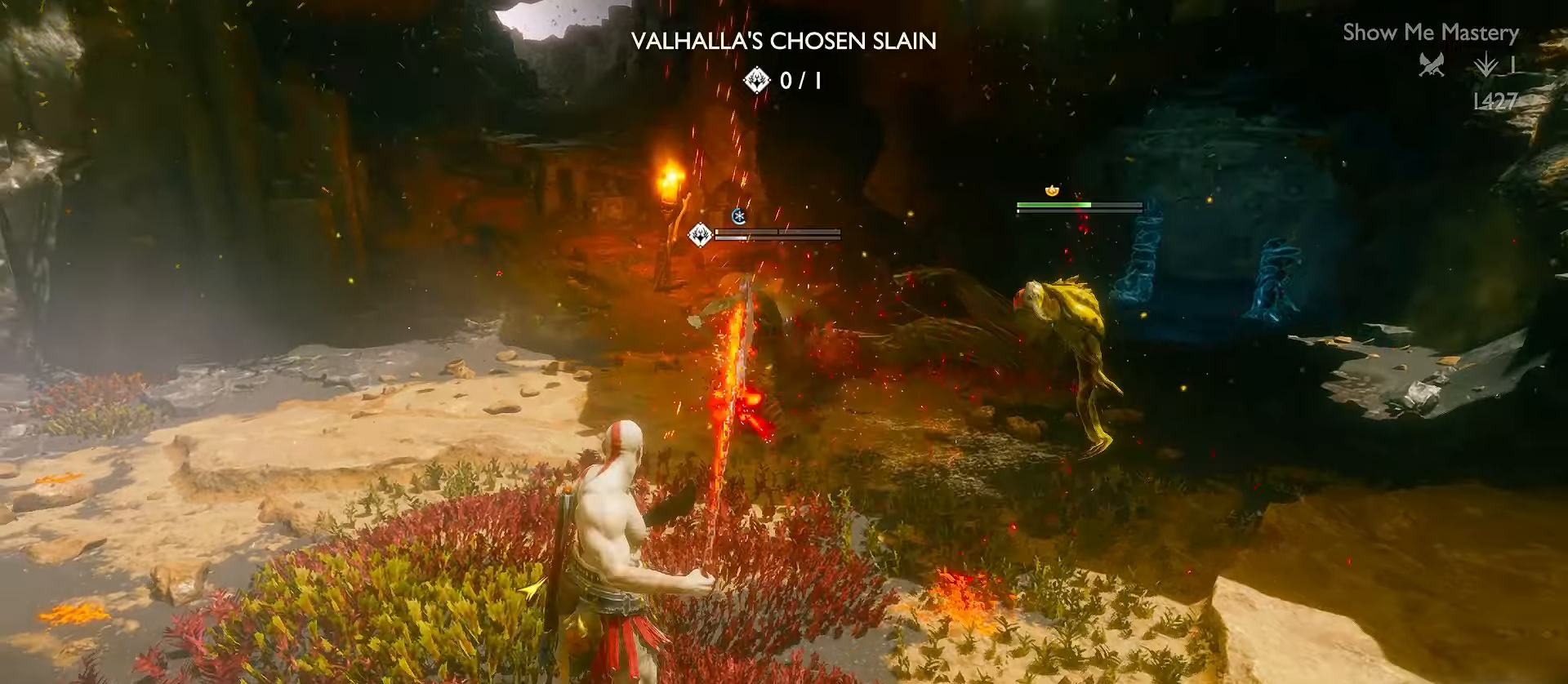
{"dt_ms": 500, "buttons": [], "left_stick": "center", "right_stick": "center", "events": [[67, "Y", "up"], [117, "Y", "down"], [150, "R2", "down"], [217, "Y", "up"], [283, "Y", "down"], [383, "R1", "down"], [383, "Y", "up"], [483, "R1", "up"], [500, "R2", "up"]]}
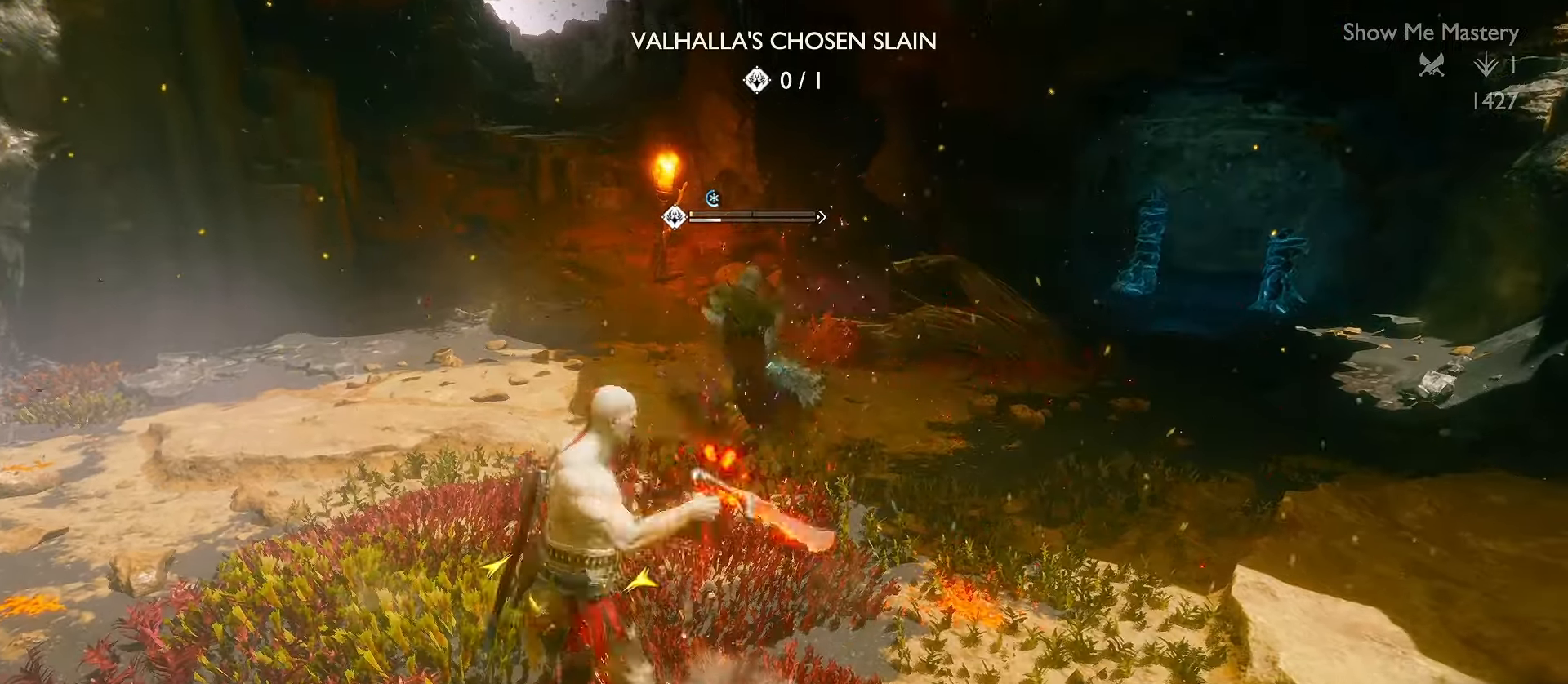
{"dt_ms": 500, "buttons": [], "left_stick": "down", "right_stick": "center", "events": [[33, "R1", "down"], [183, "R1", "up"], [267, "R1", "down"], [300, "R1", "up"], [417, "left_stick", "down"]]}
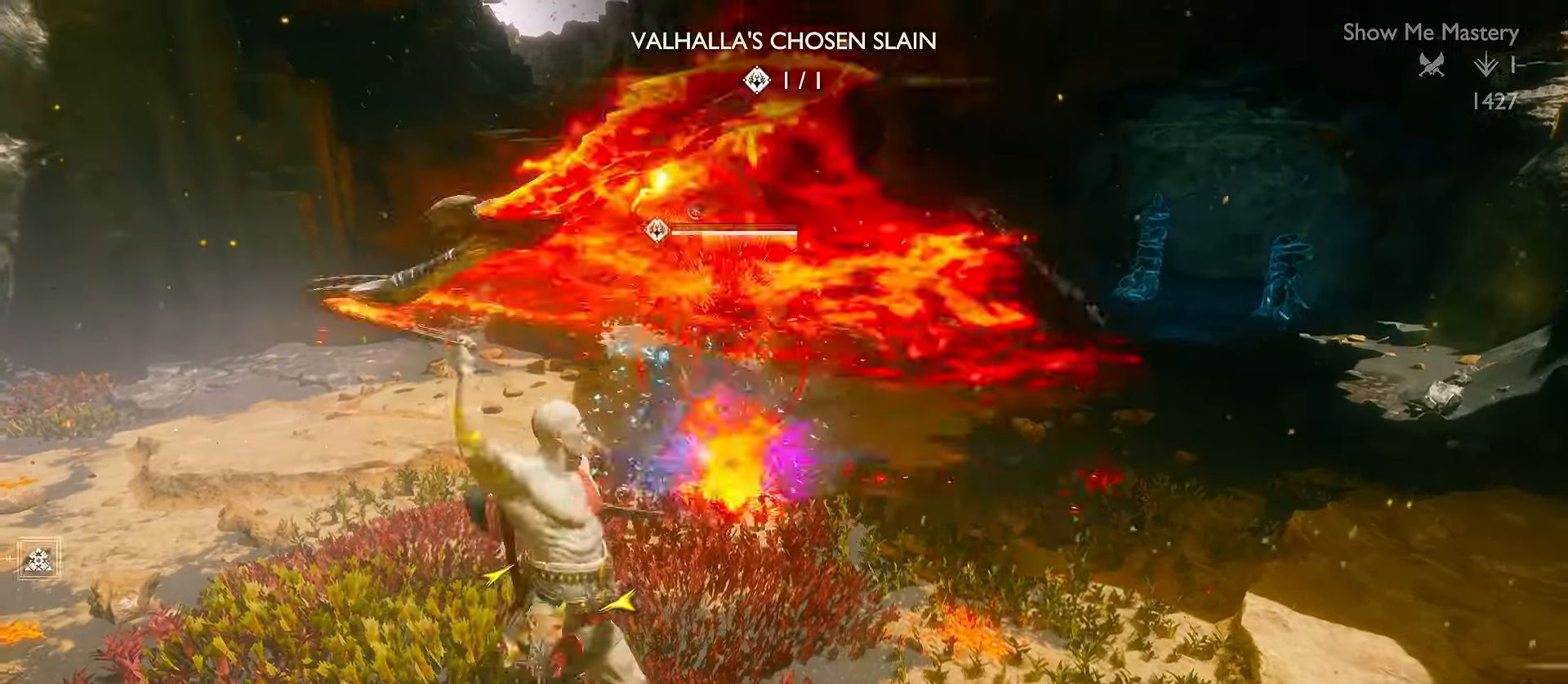
{"dt_ms": 500, "buttons": [], "left_stick": "down", "right_stick": "left", "events": [[33, "R1", "down"], [83, "R2", "down"], [117, "R1", "up"], [133, "R2", "up"], [183, "R1", "down"], [267, "right_stick", "left"], [300, "R1", "up"]]}
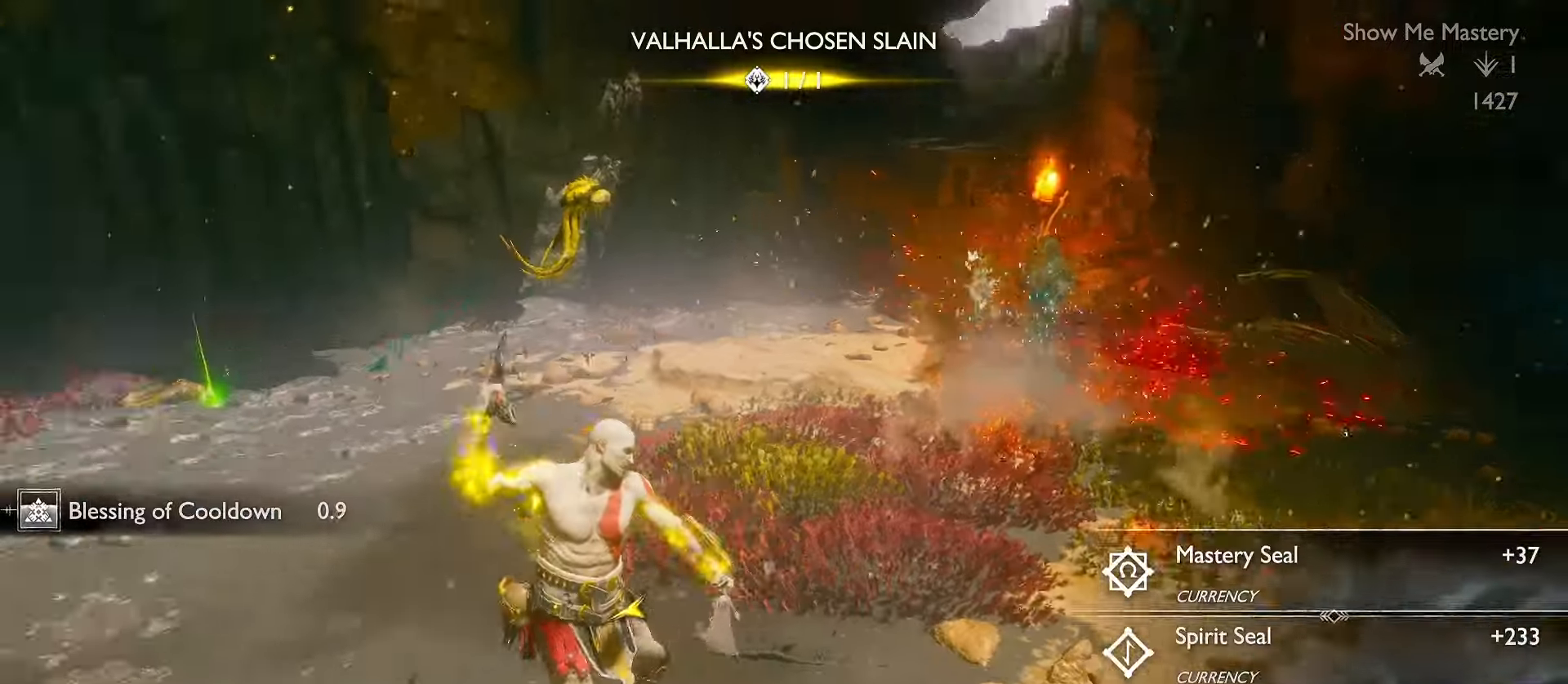
{"dt_ms": 1000, "buttons": [], "left_stick": "center", "right_stick": "center"}
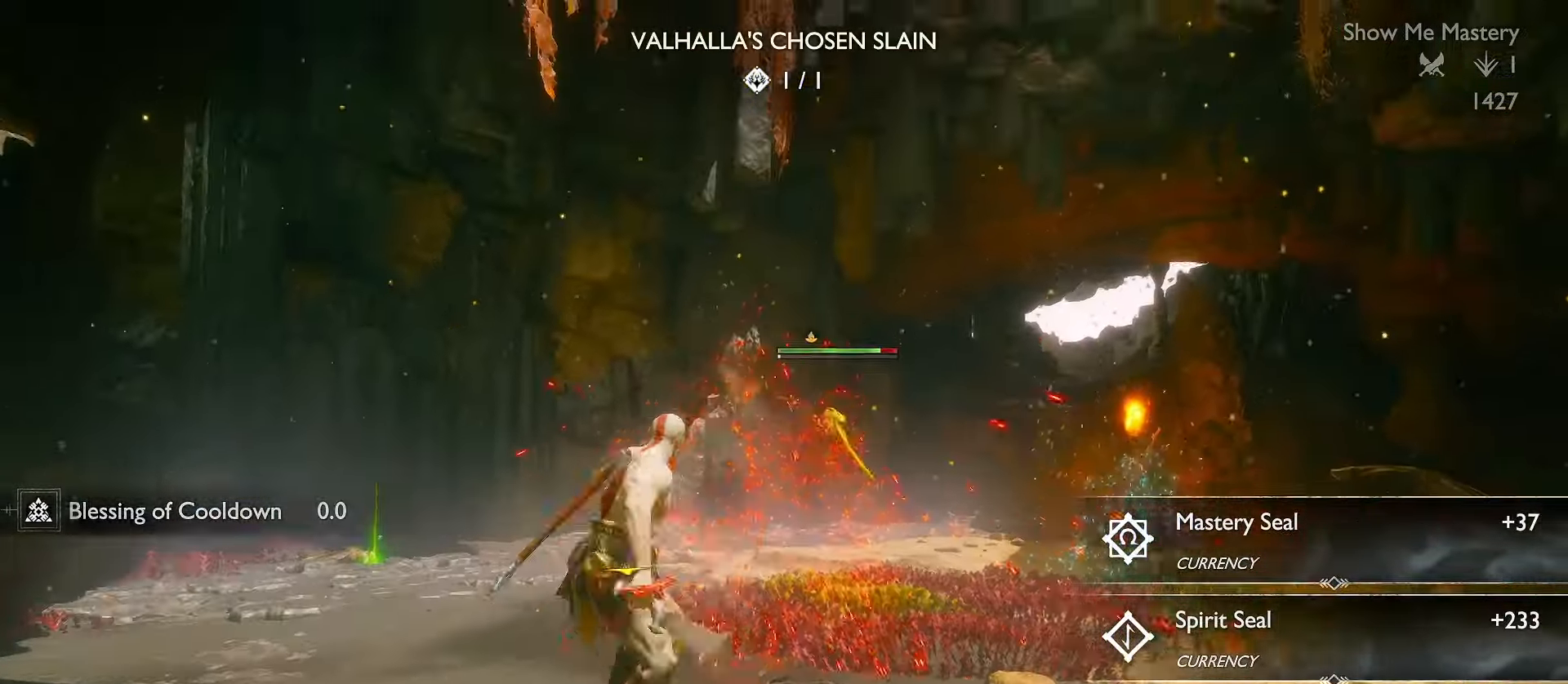
{"dt_ms": 500, "buttons": [], "left_stick": "left", "right_stick": "center", "events": [[50, "L2", "down"], [67, "right_stick", "down"], [83, "R1", "down"], [83, "R2", "down"], [167, "left_stick", "left"], [183, "right_stick", "down-right"], [217, "R2", "up"], [283, "right_stick", "down"], [300, "R2", "down"], [400, "R1", "up"], [400, "R2", "up"], [417, "right_stick", "center"], [483, "L2", "up"]]}
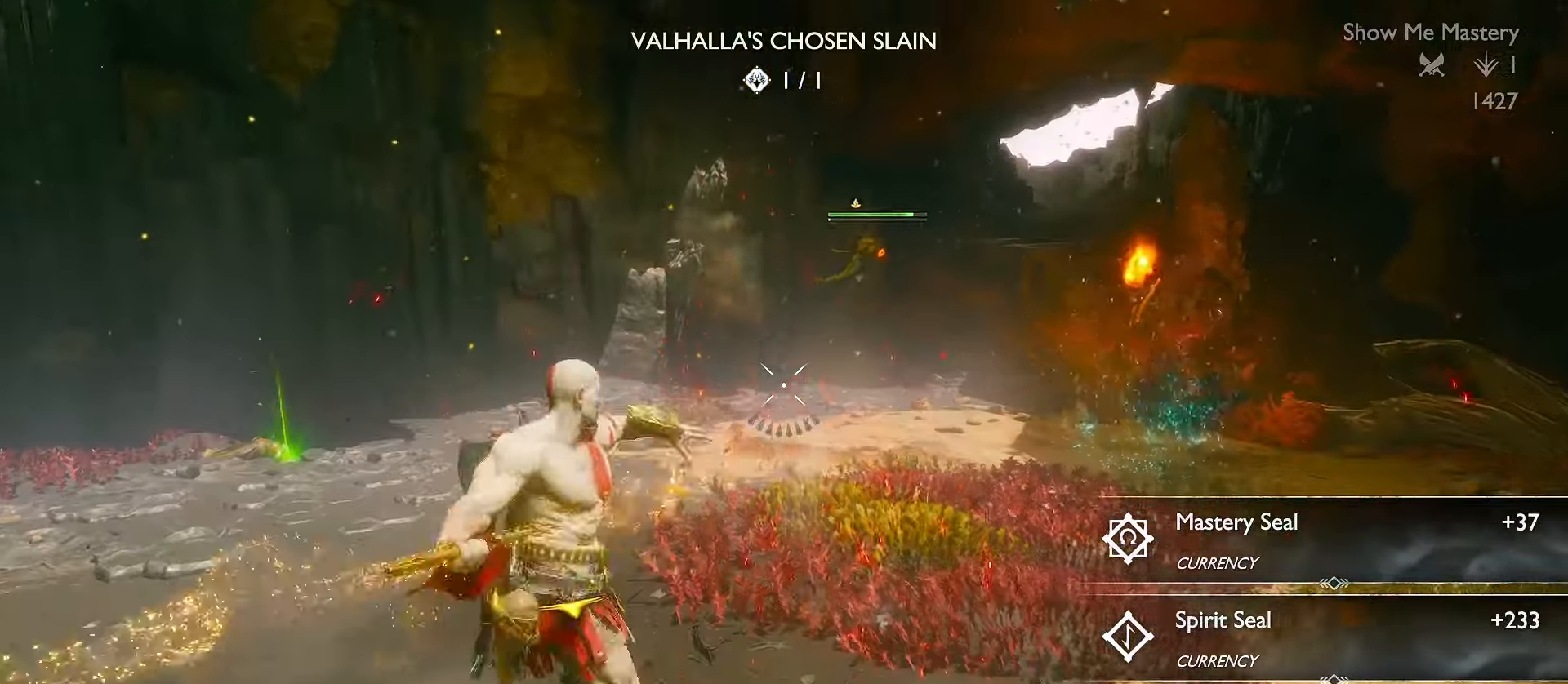
{"dt_ms": 500, "buttons": ["L2"], "left_stick": "left", "right_stick": "right", "events": [[17, "right_stick", "up"], [83, "right_stick", "up-right"], [100, "left_stick", "down-left"], [217, "left_stick", "down"], [333, "right_stick", "center"], [417, "left_stick", "left"], [450, "right_stick", "right"], [467, "L2", "down"]]}
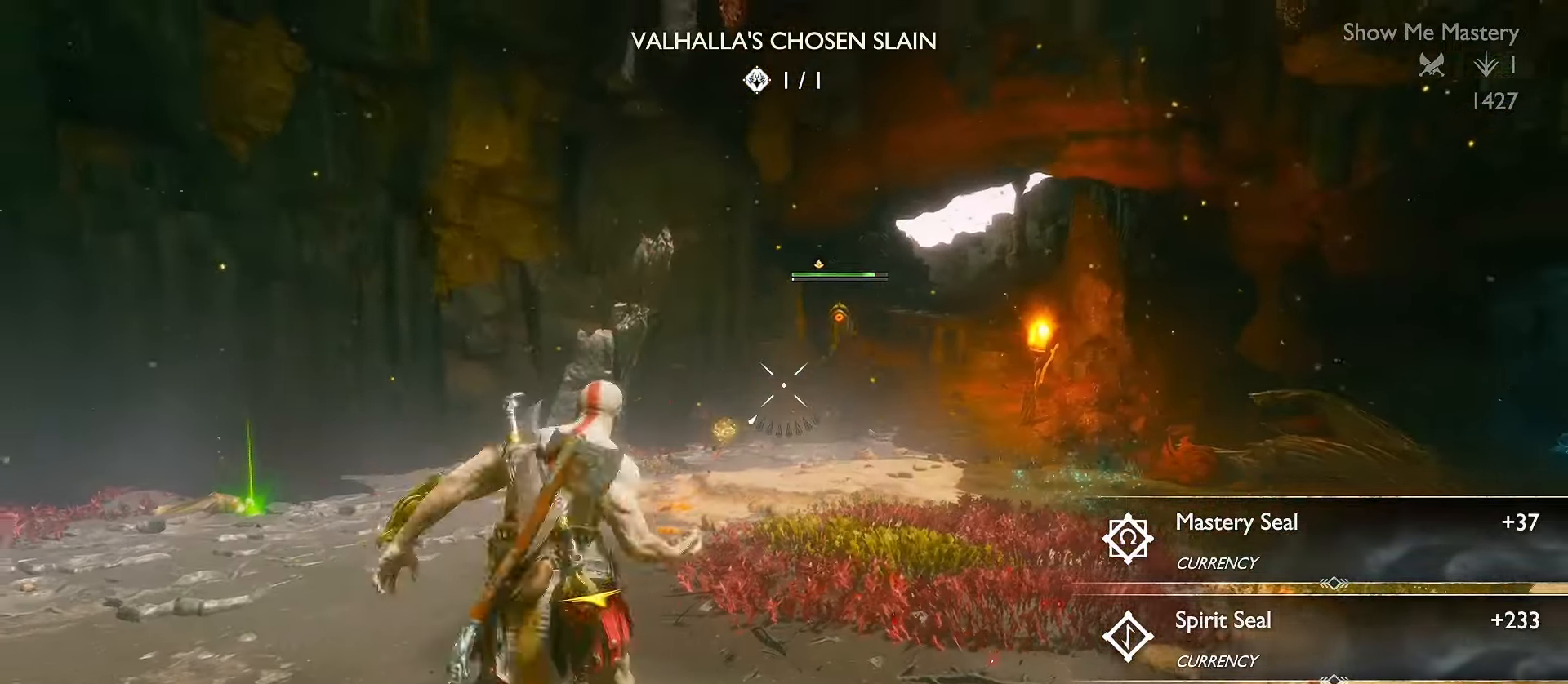
{"dt_ms": 500, "buttons": [], "left_stick": "left", "right_stick": "right", "events": [[33, "R1", "down"], [83, "right_stick", "up"], [200, "R1", "up"], [200, "TOUCHPAD", "down"], [266, "right_stick", "right"], [283, "R1", "down"], [300, "TOUCHPAD", "up"], [400, "R1", "up"], [483, "L2", "up"]]}
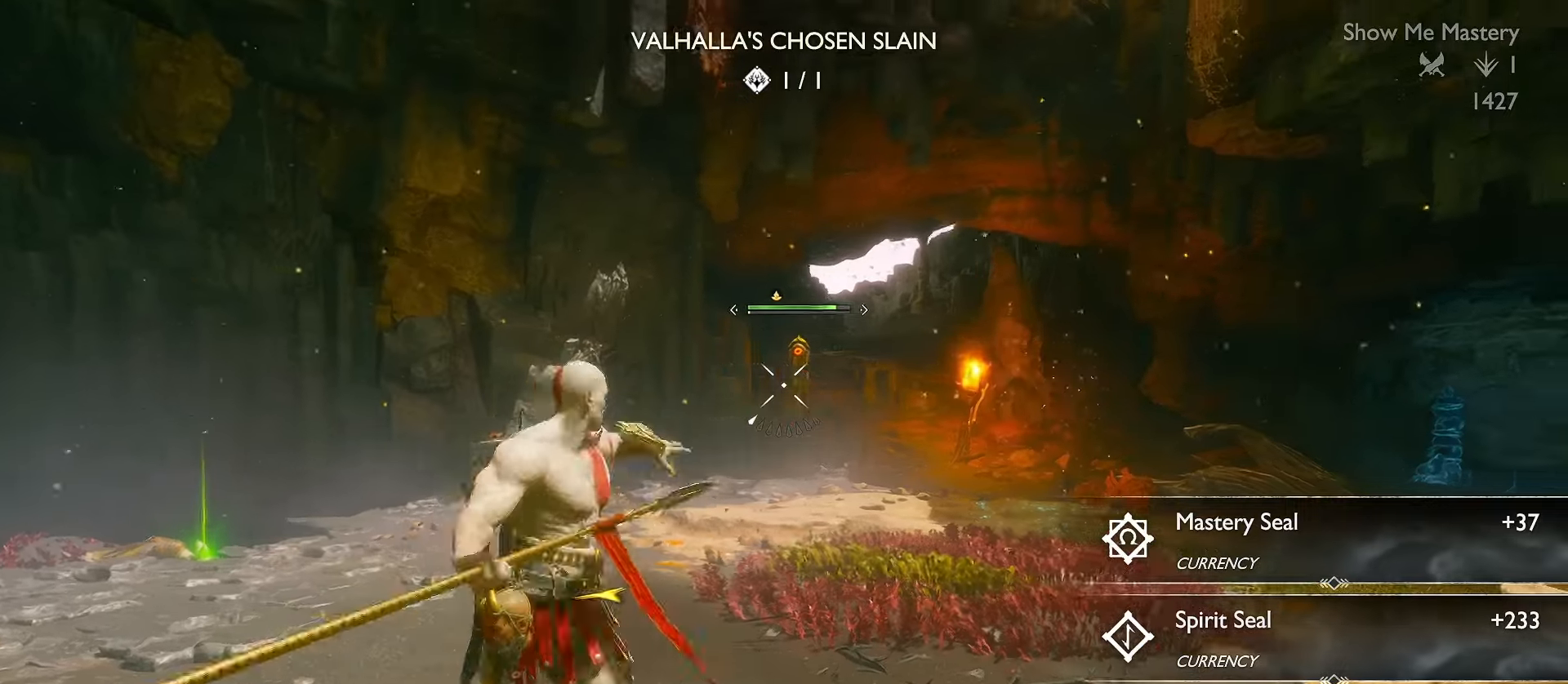
{"dt_ms": 500, "buttons": [], "left_stick": "down-left", "right_stick": "center", "events": [[16, "left_stick", "down-left"], [66, "R1", "down"], [150, "right_stick", "center"], [166, "R2", "down"], [200, "R1", "up"], [233, "R2", "up"], [250, "Y", "down"], [350, "Y", "up"], [400, "Y", "down"], [483, "Y", "up"]]}
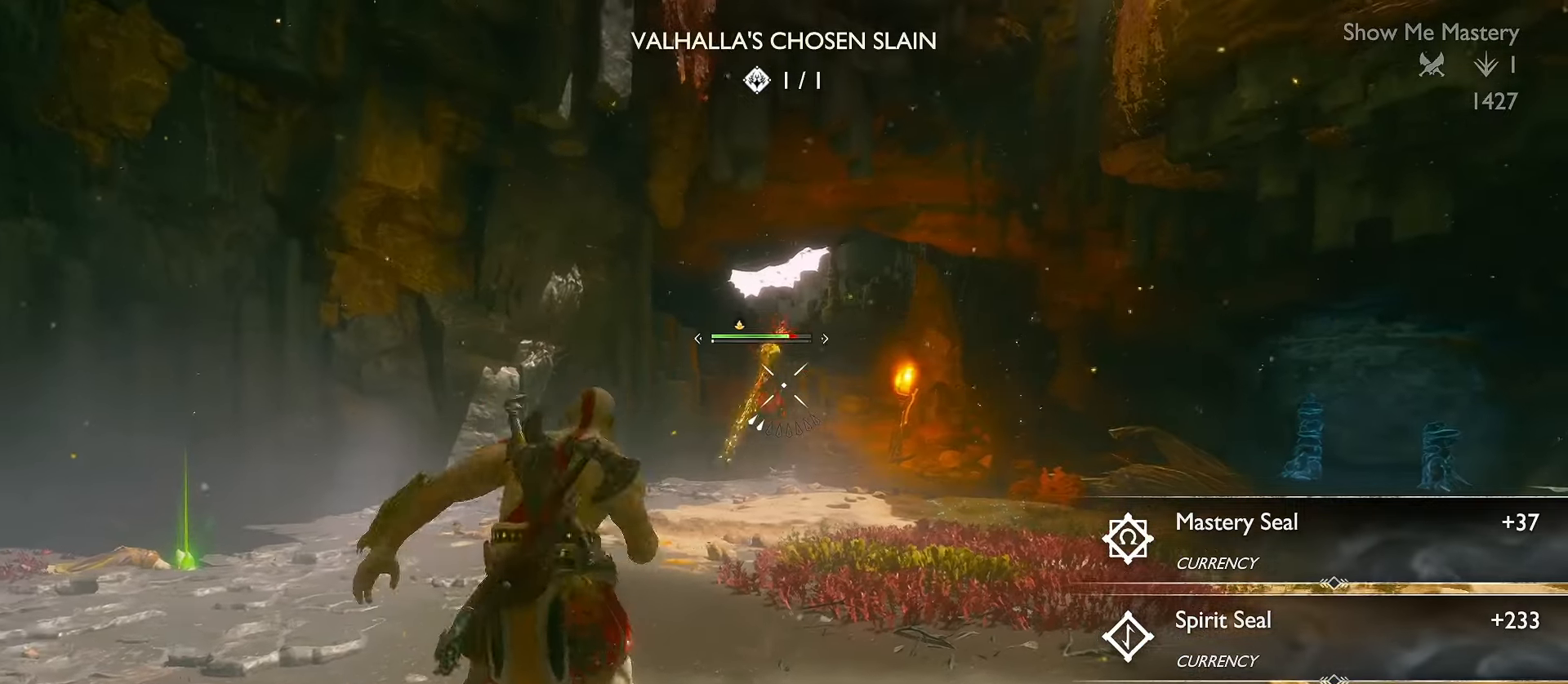
{"dt_ms": 500, "buttons": ["TOUCHPAD"], "left_stick": "center", "right_stick": "down-right", "events": [[50, "Y", "down"], [133, "Y", "up"], [150, "left_stick", "center"], [166, "Y", "down"], [283, "Y", "up"], [433, "right_stick", "down-right"], [483, "TOUCHPAD", "down"]]}
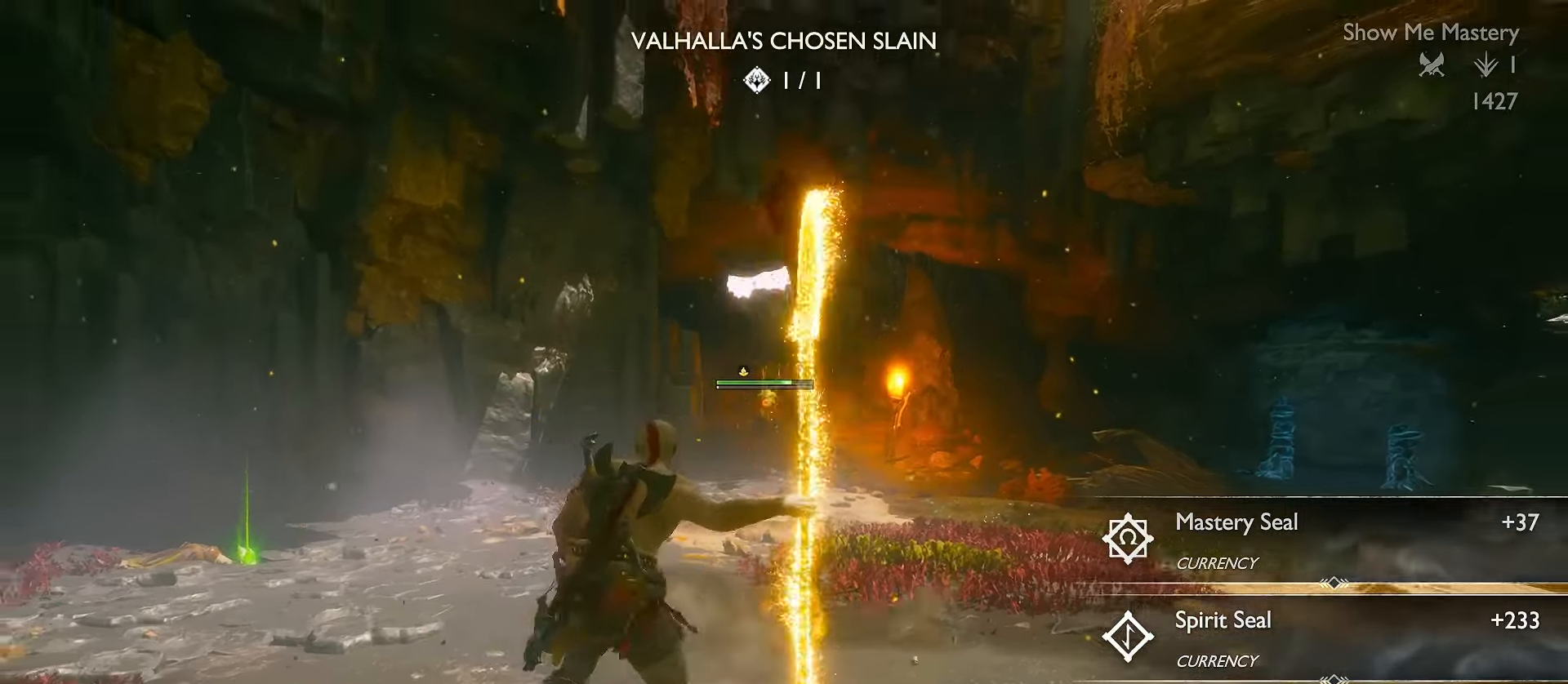
{"dt_ms": 500, "buttons": ["L2", "R1"], "left_stick": "center", "right_stick": "left", "events": [[16, "right_stick", "right"], [33, "TOUCHPAD", "up"], [316, "L2", "down"], [333, "right_stick", "center"], [383, "R1", "down"], [383, "right_stick", "left"]]}
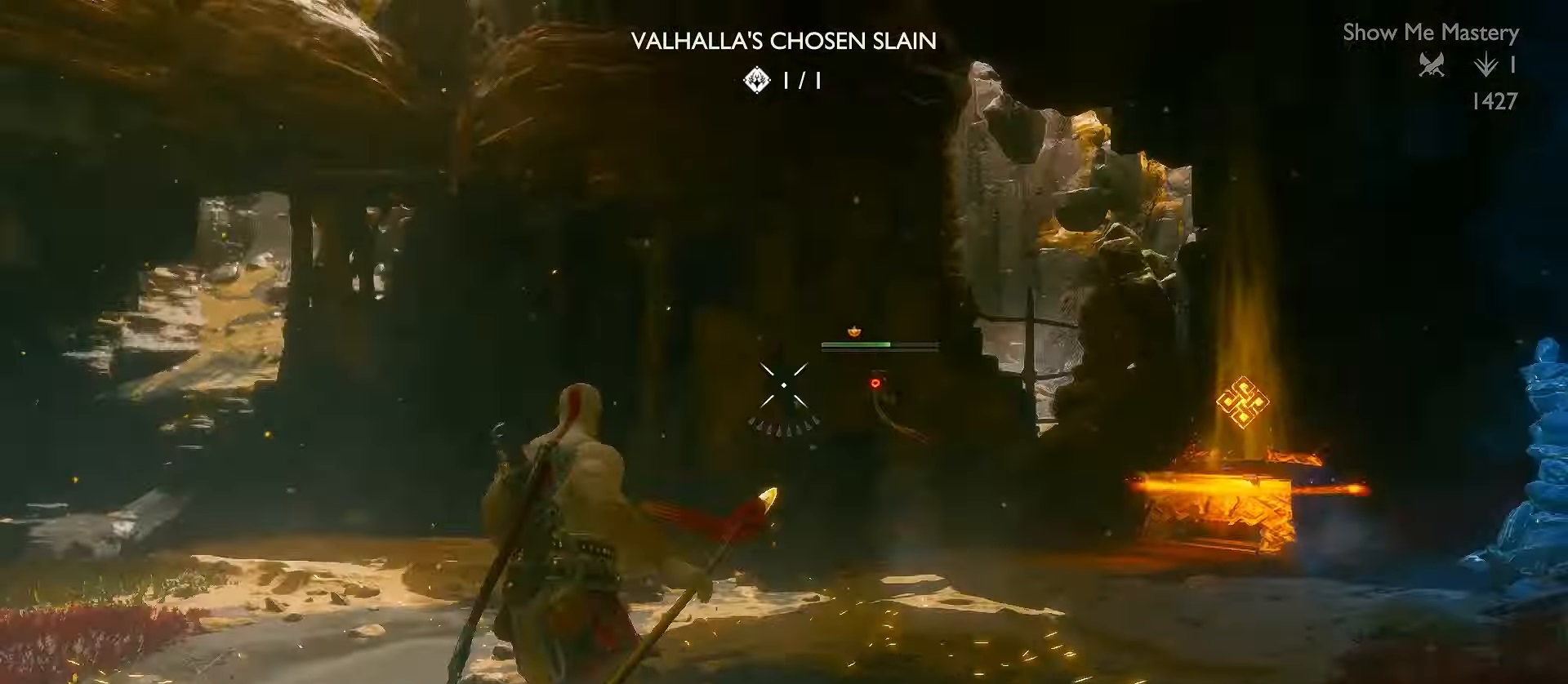
{"dt_ms": 500, "buttons": ["Y"], "left_stick": "center", "right_stick": "center", "events": [[66, "R1", "up"], [66, "right_stick", "center"], [133, "L2", "up"], [133, "right_stick", "down-right"], [283, "right_stick", "center"], [450, "Y", "down"]]}
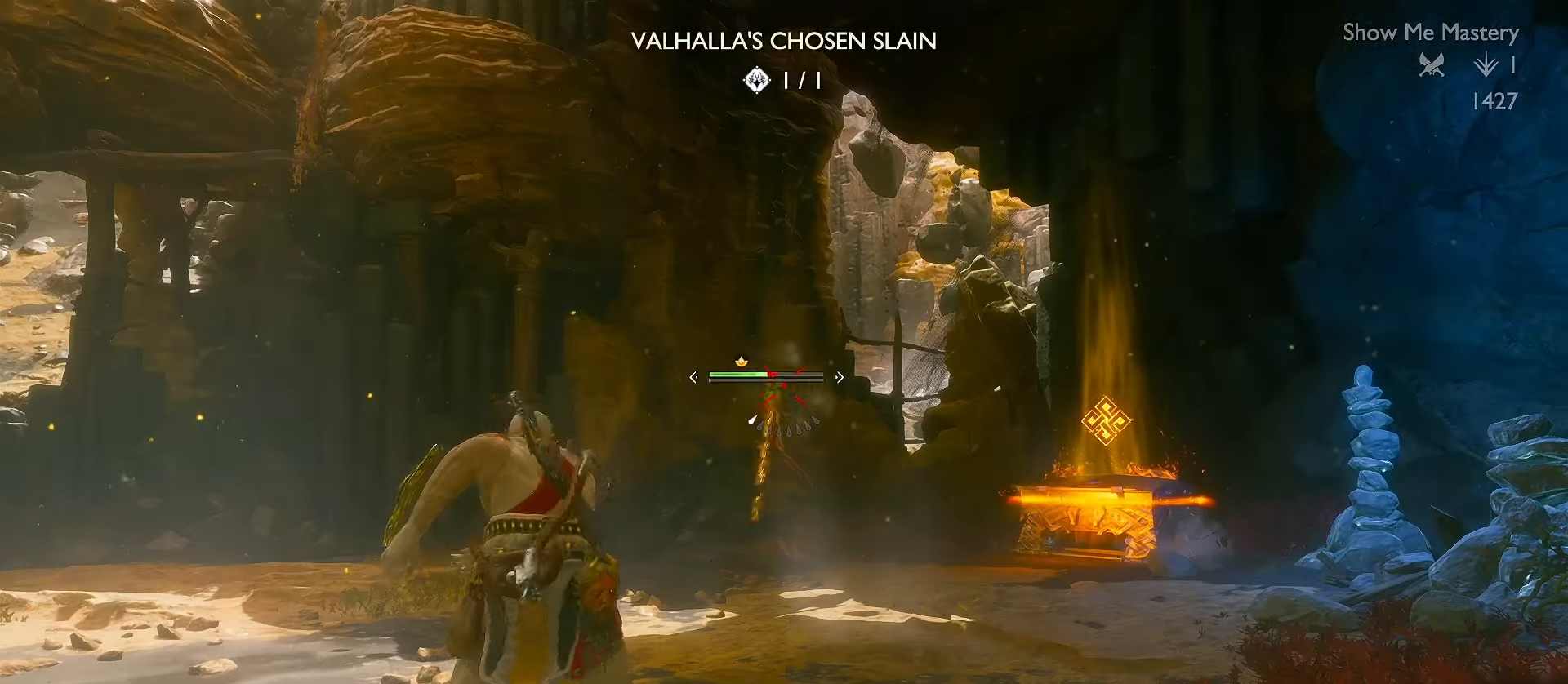
{"dt_ms": 500, "buttons": [], "left_stick": "center", "right_stick": "center", "events": [[33, "Y", "up"], [116, "Y", "down"], [183, "Y", "up"], [250, "Y", "down"], [333, "Y", "up"]]}
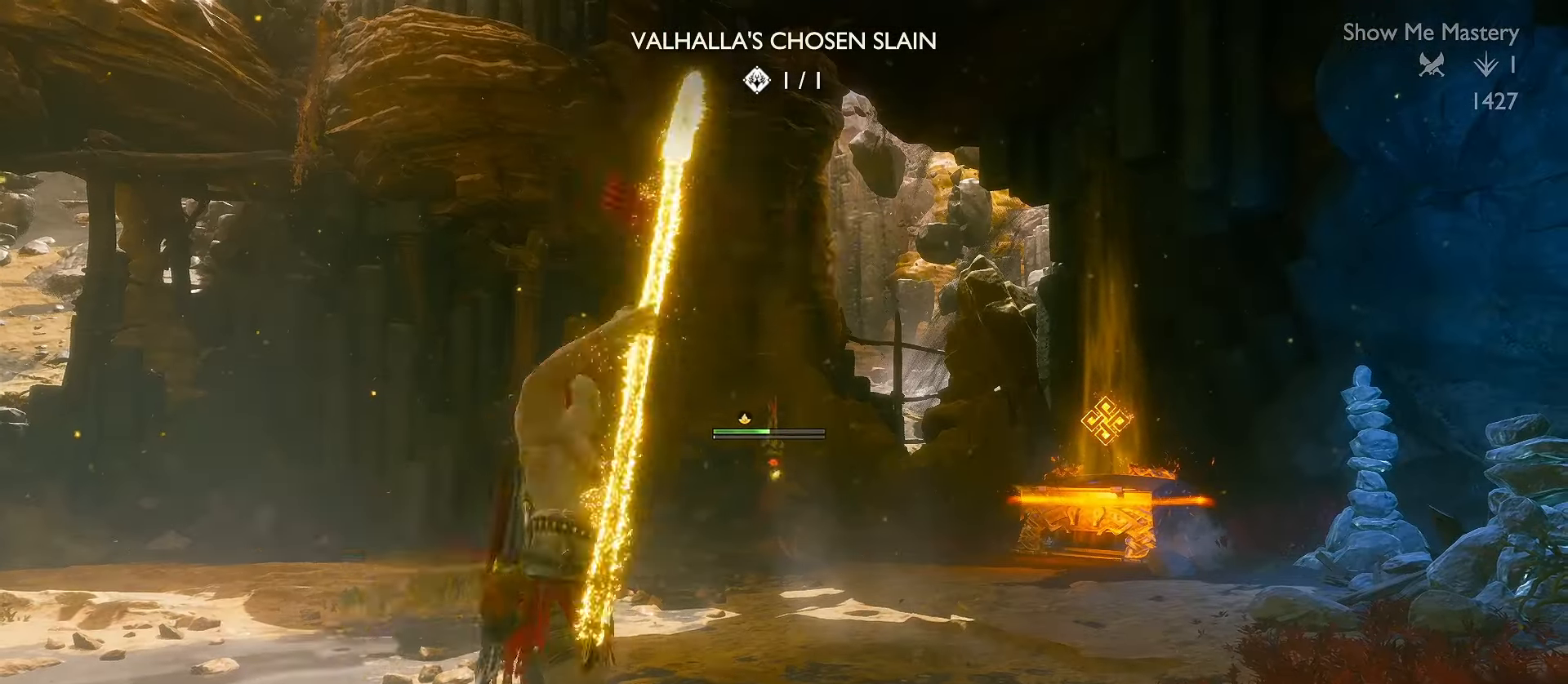
{"dt_ms": 500, "buttons": [], "left_stick": "center", "right_stick": "left", "events": [[16, "right_stick", "left"], [266, "DPAD_LEFT", "down"], [366, "DPAD_LEFT", "up"]]}
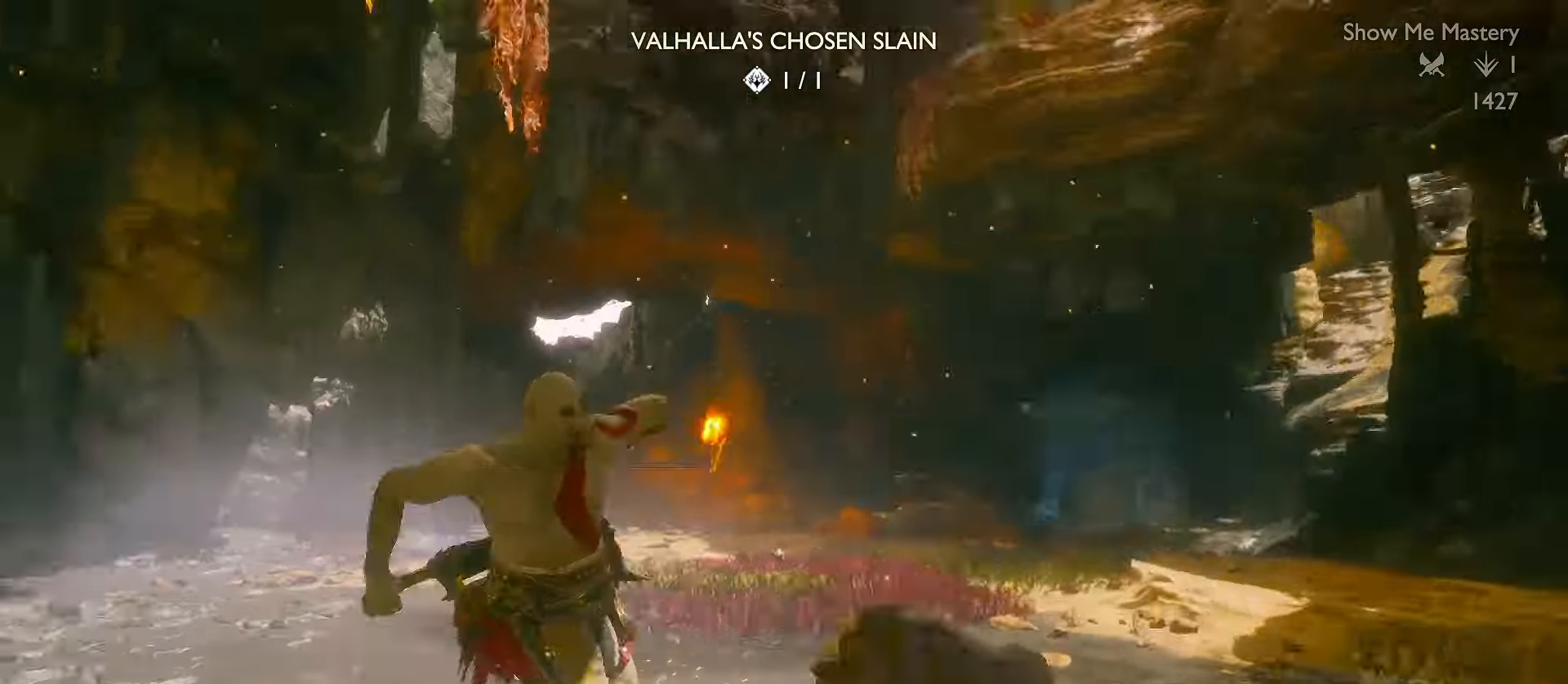
{"dt_ms": 500, "buttons": ["L3"], "left_stick": "up", "right_stick": "center", "events": [[16, "left_stick", "up"], [66, "L3", "down"], [150, "right_stick", "center"]]}
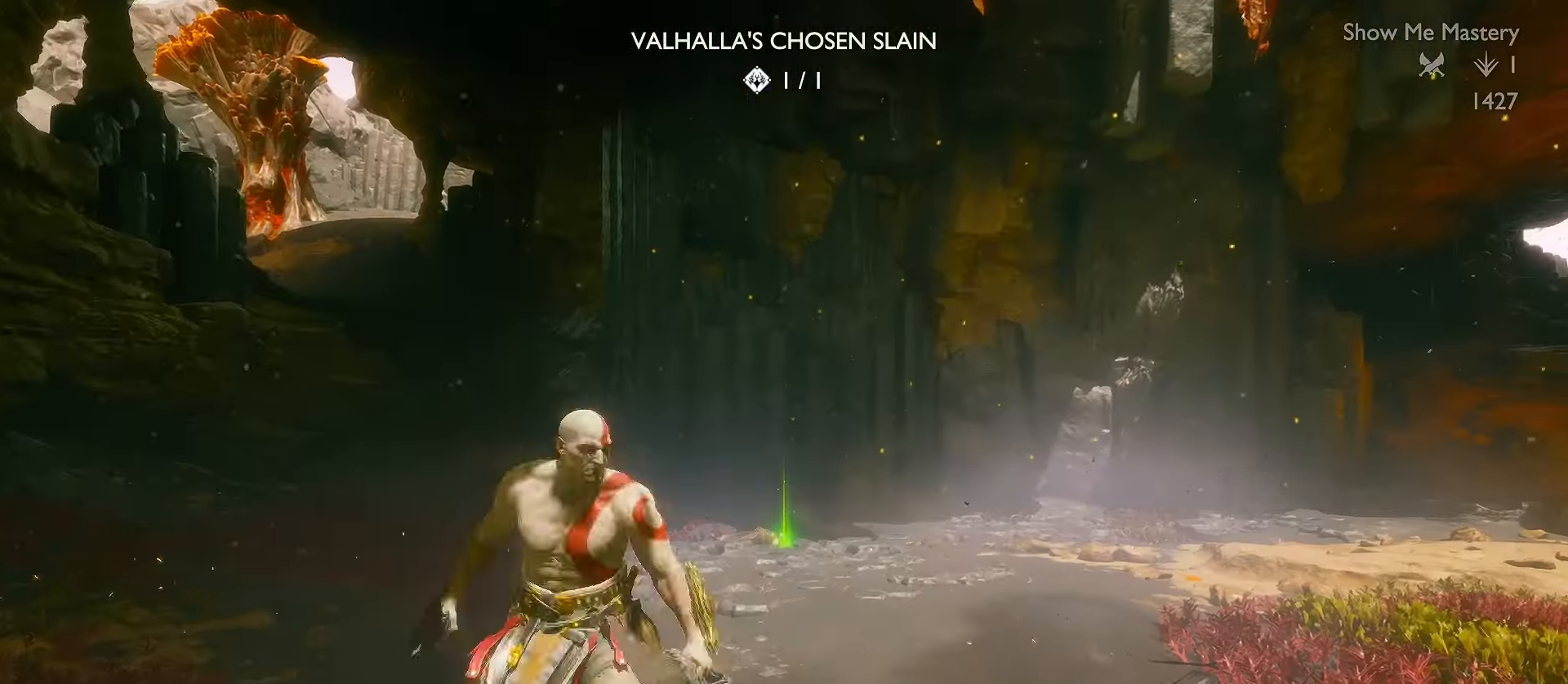
{"dt_ms": 500, "buttons": ["L3"], "left_stick": "up", "right_stick": "center", "events": []}
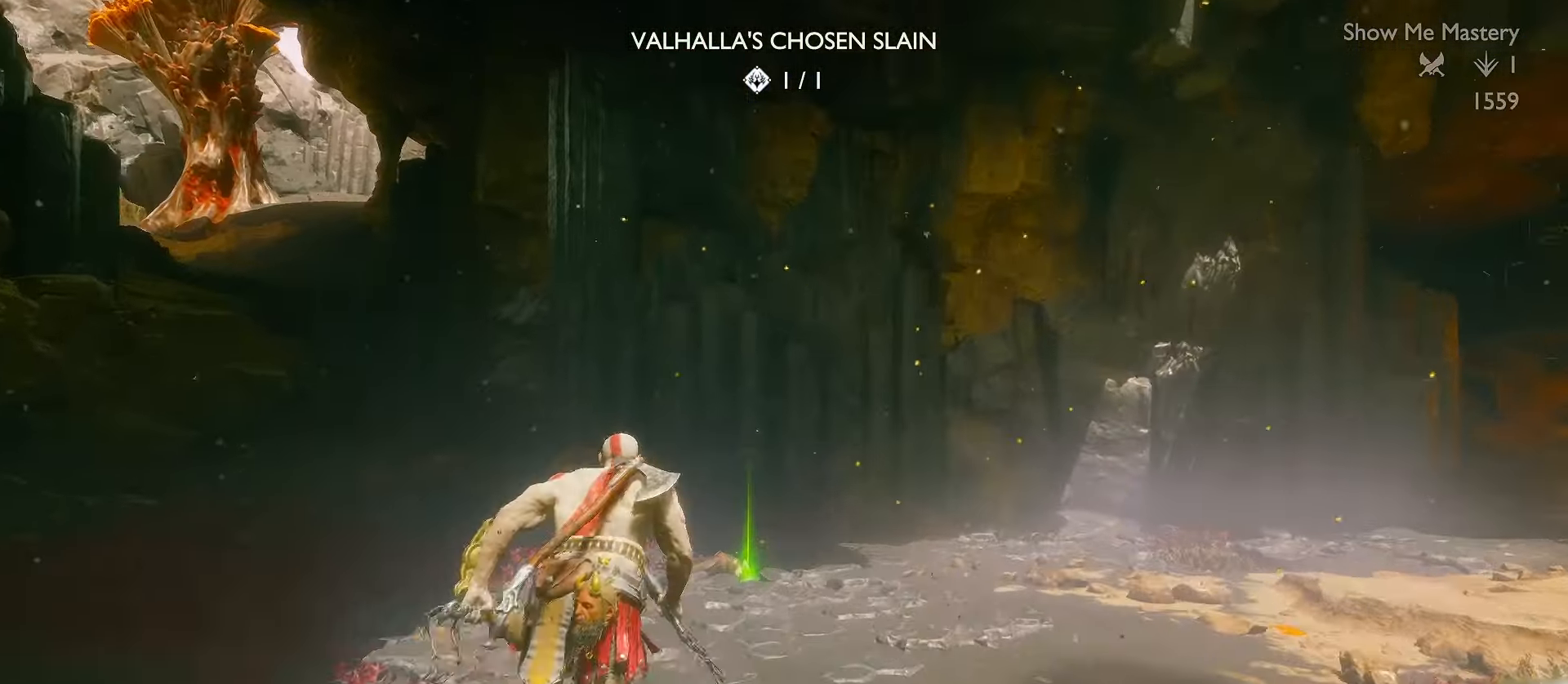
{"dt_ms": 500, "buttons": [], "left_stick": "center", "right_stick": "center", "events": [[200, "B", "down"], [266, "L3", "up"], [283, "B", "up"], [366, "B", "down"], [416, "left_stick", "center"], [466, "B", "up"]]}
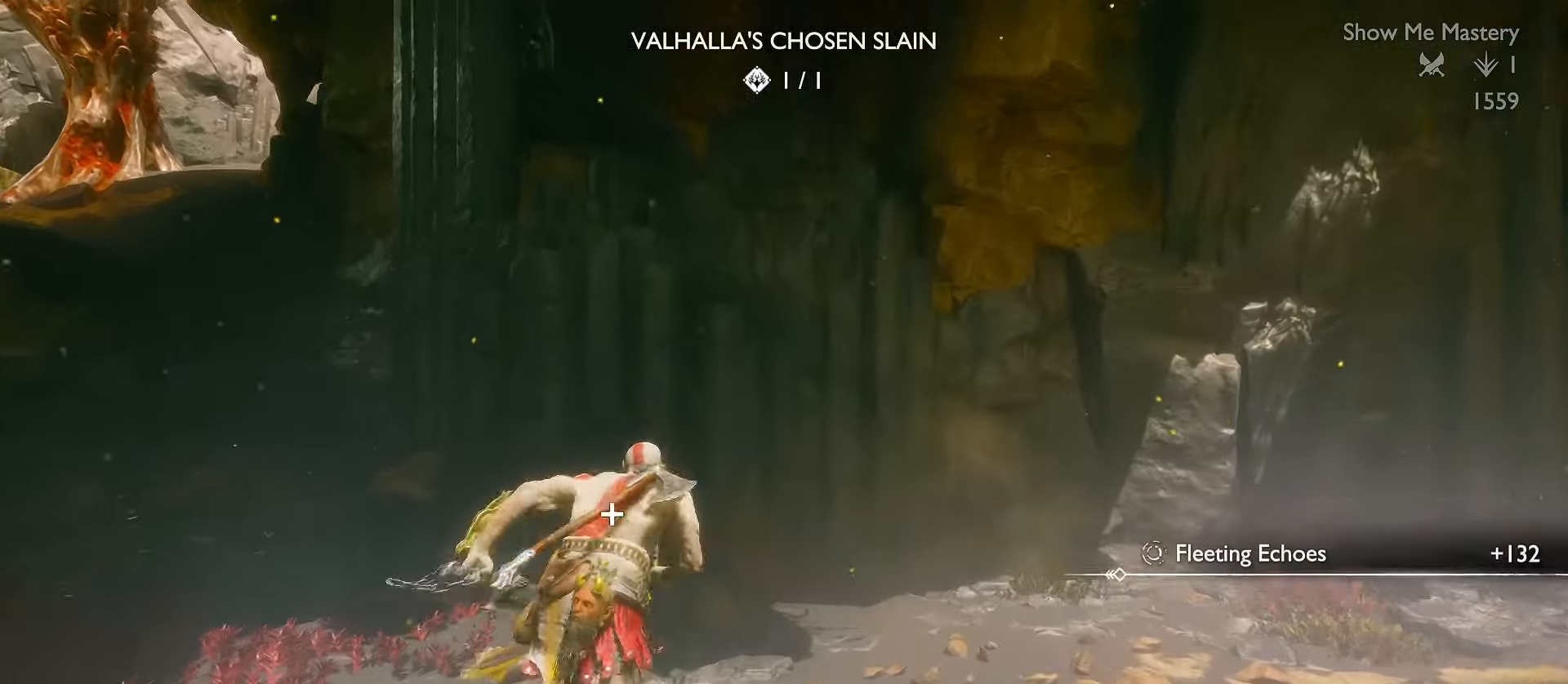
{"dt_ms": 500, "buttons": ["L3"], "left_stick": "up-left", "right_stick": "left", "events": [[33, "B", "down"], [33, "left_stick", "down"], [116, "left_stick", "down-left"], [133, "B", "up"], [267, "right_stick", "left"], [350, "L3", "down"], [467, "left_stick", "up-left"]]}
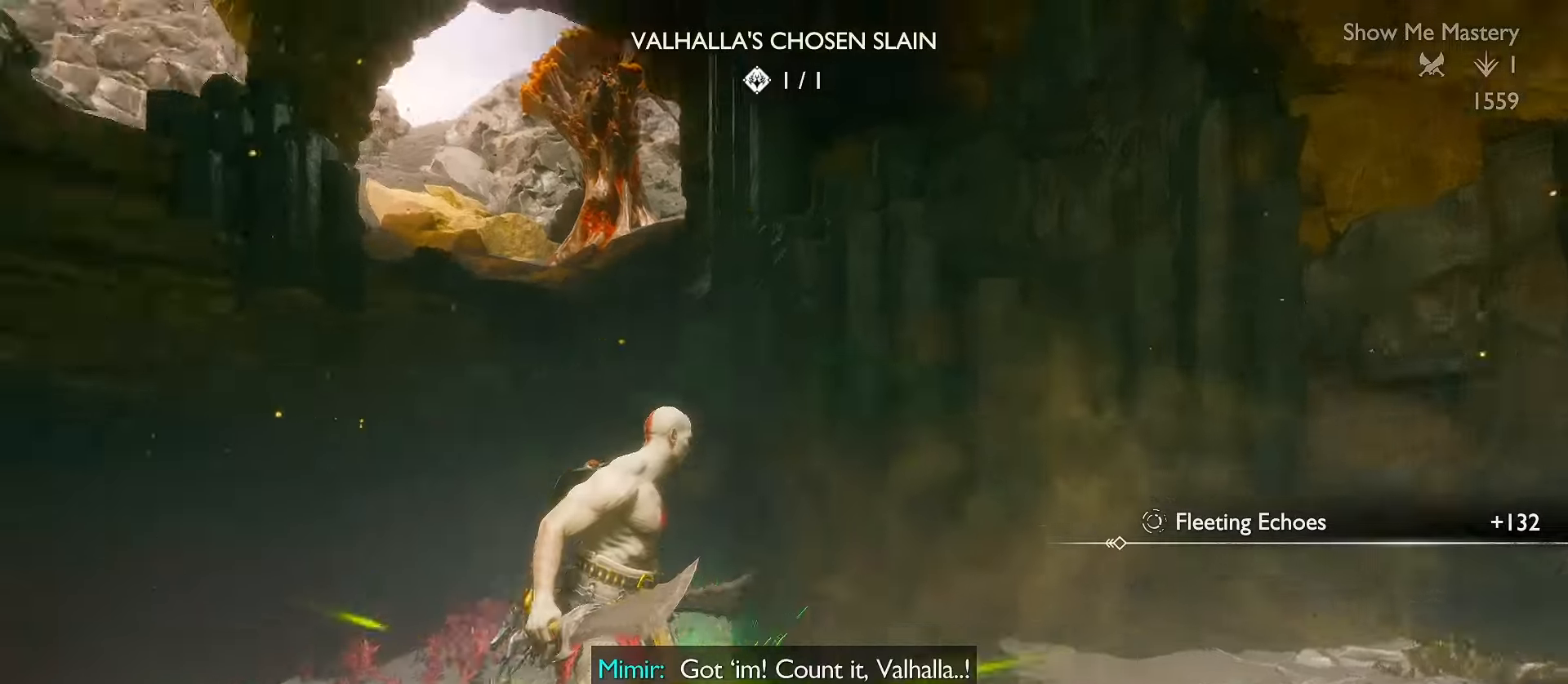
{"dt_ms": 500, "buttons": ["L3"], "left_stick": "up", "right_stick": "left", "events": [[200, "right_stick", "center"], [250, "left_stick", "up"], [450, "right_stick", "left"]]}
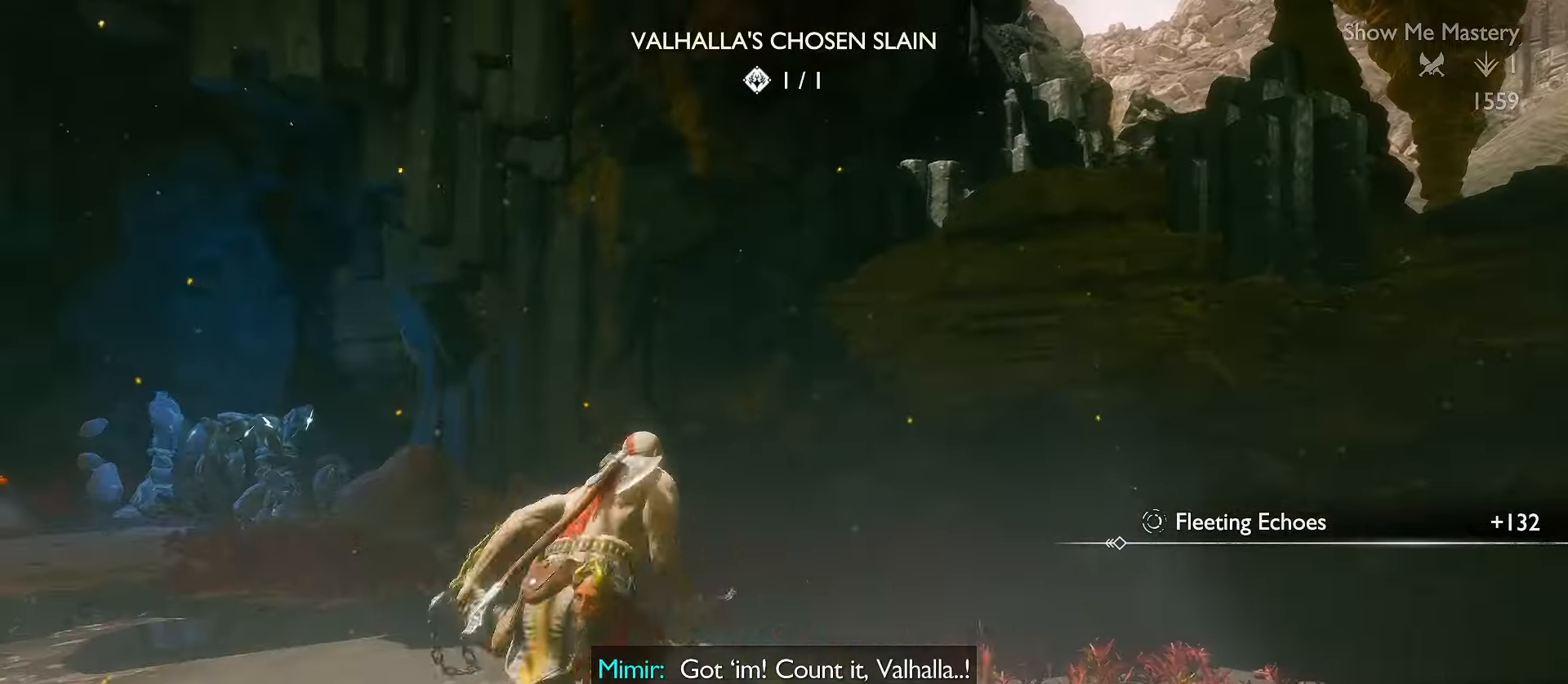
{"dt_ms": 500, "buttons": ["L3"], "left_stick": "up", "right_stick": "left", "events": [[134, "right_stick", "center"], [250, "right_stick", "left"]]}